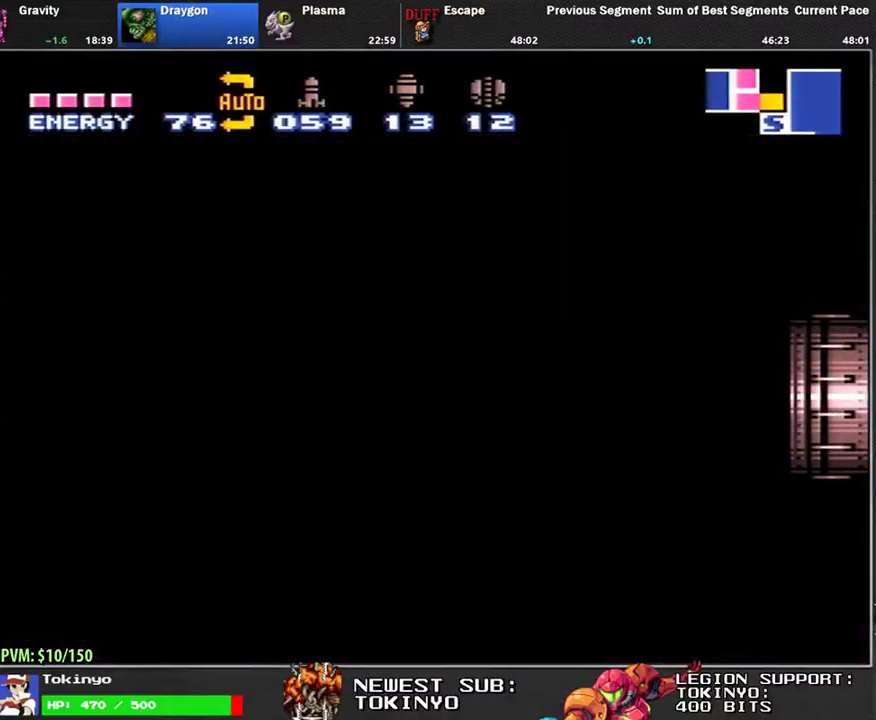
Gameplay with a controller (Nintendo layout); each line is a JSON object with the inputs held at the frame after it. "events" lists button and stick changes between this image and that frame as [ms after this image, input, new state], when the widget could be followed in between. Not read: B L1 L3 R3.
{"buttons": ["DPAD_RIGHT"], "events": []}
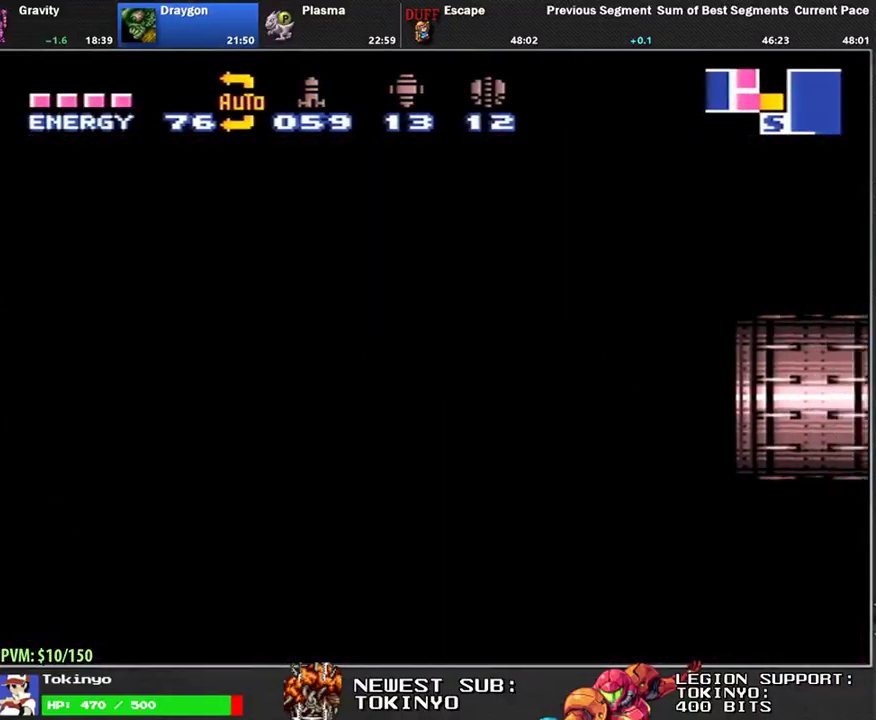
{"buttons": ["DPAD_RIGHT"], "events": []}
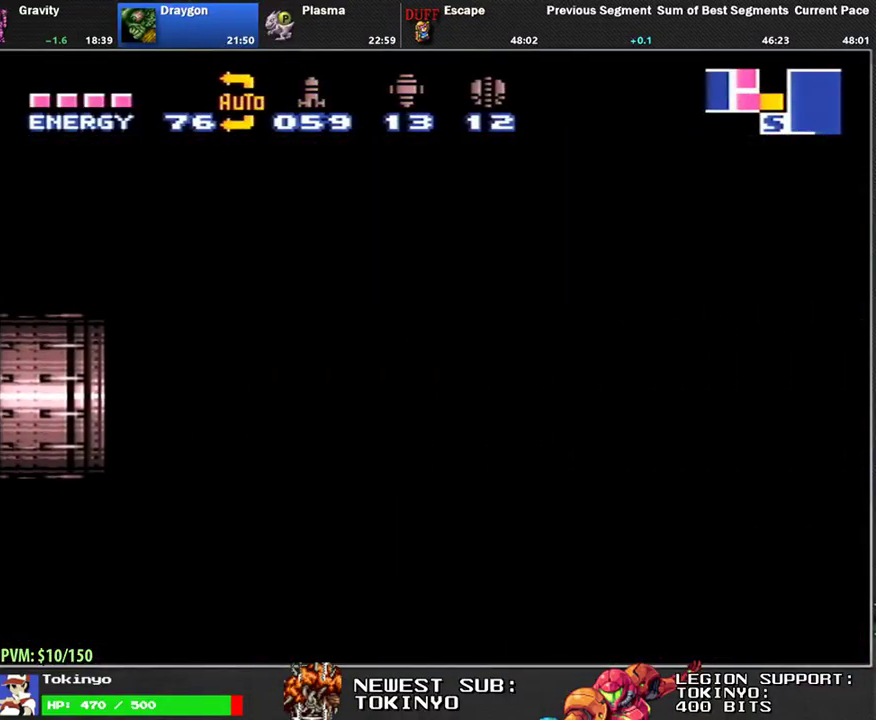
{"buttons": ["DPAD_RIGHT"], "events": []}
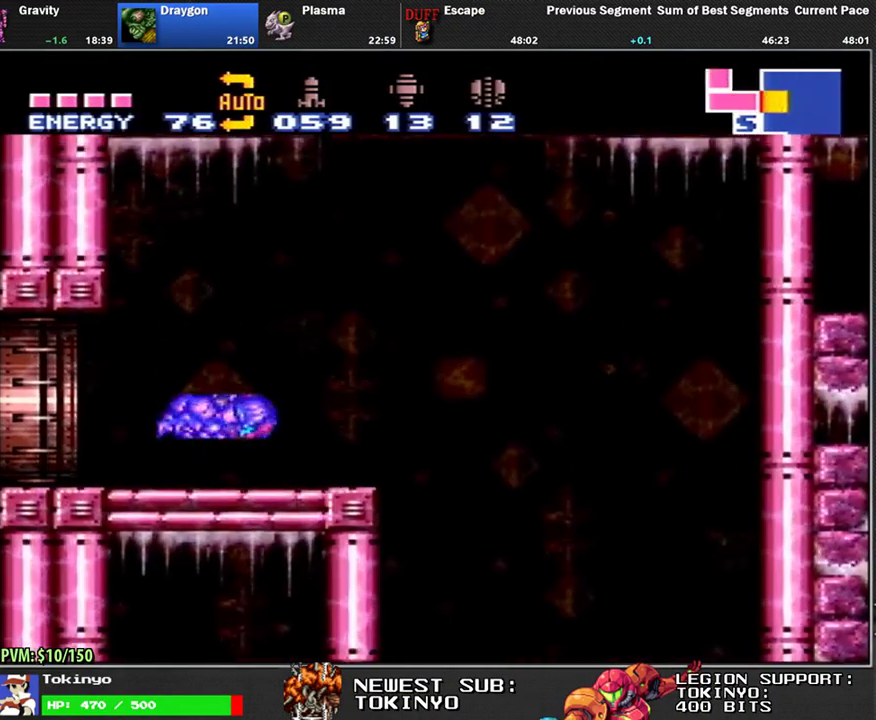
{"buttons": ["DPAD_LEFT"], "events": [[133, "DPAD_RIGHT", "up"], [200, "DPAD_LEFT", "down"]]}
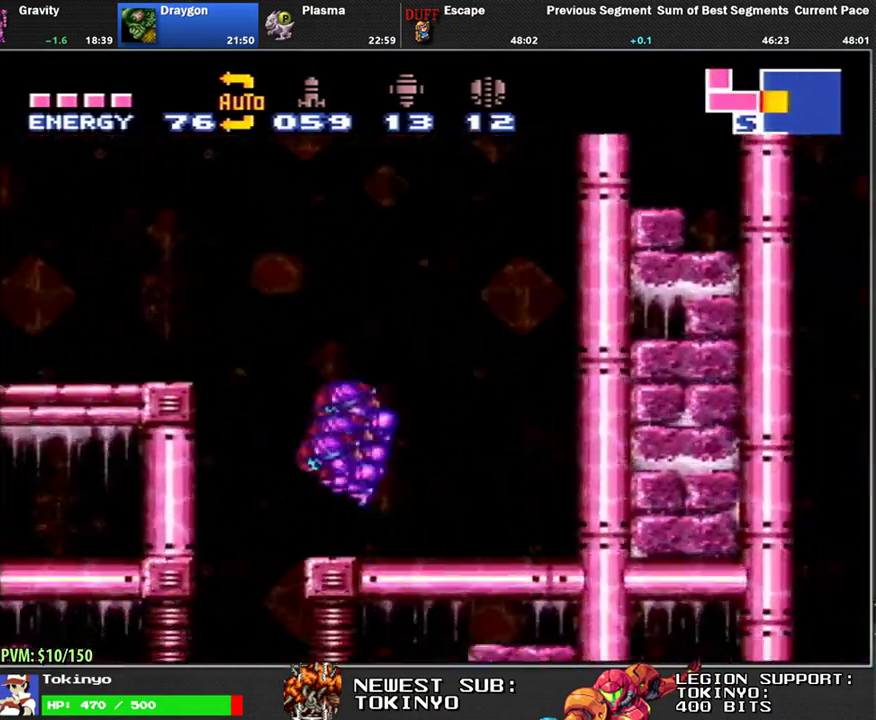
{"buttons": [], "events": [[267, "DPAD_LEFT", "up"], [300, "DPAD_RIGHT", "down"], [400, "DPAD_RIGHT", "up"]]}
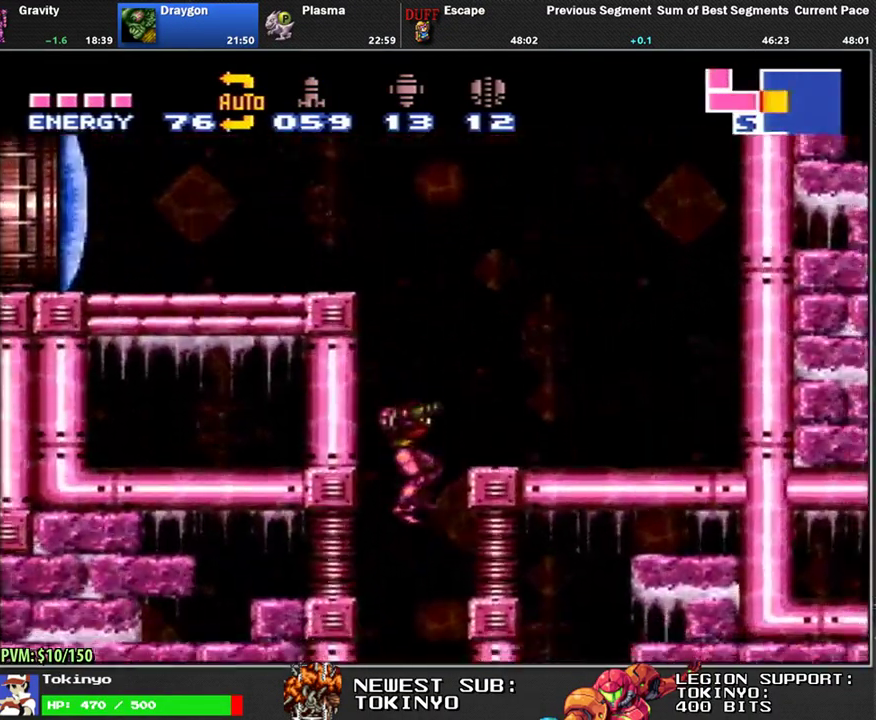
{"buttons": [], "events": []}
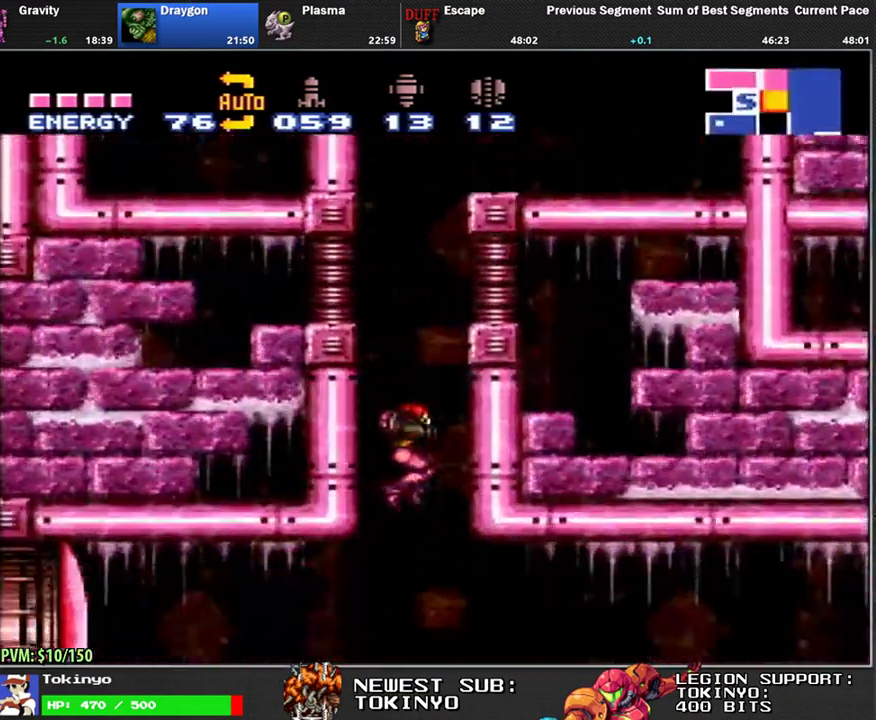
{"buttons": ["DPAD_DOWN", "DPAD_RIGHT"], "events": [[33, "DPAD_RIGHT", "down"], [67, "DPAD_DOWN", "down"], [283, "R1", "down"], [350, "R1", "up"], [400, "R1", "down"], [483, "R1", "up"]]}
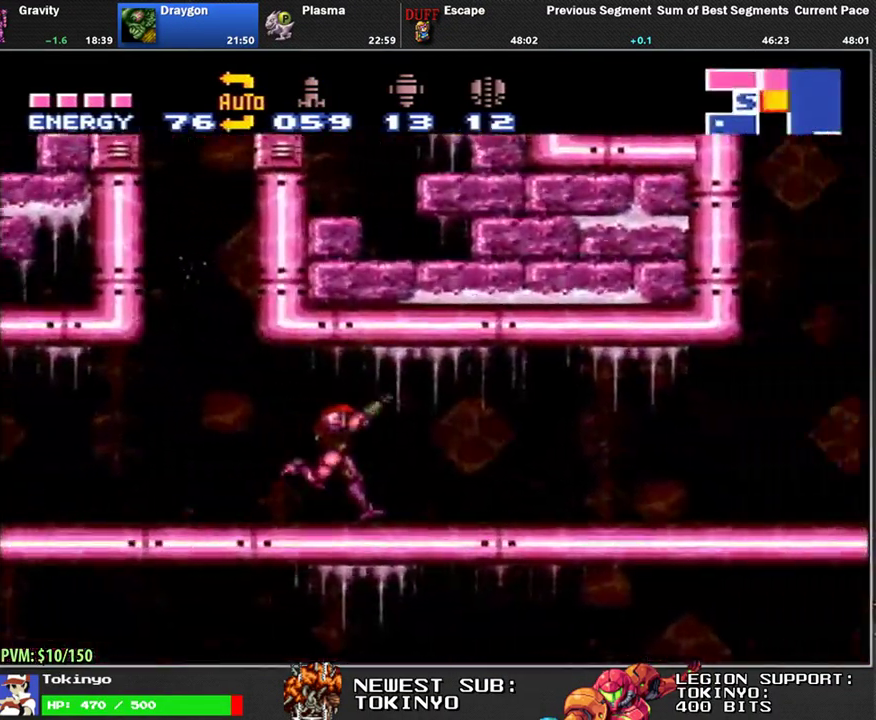
{"buttons": ["R1", "DPAD_DOWN", "DPAD_RIGHT"], "events": [[50, "R1", "down"], [133, "R1", "up"], [183, "R1", "down"], [267, "R1", "up"], [317, "R1", "down"], [383, "R1", "up"], [450, "R1", "down"]]}
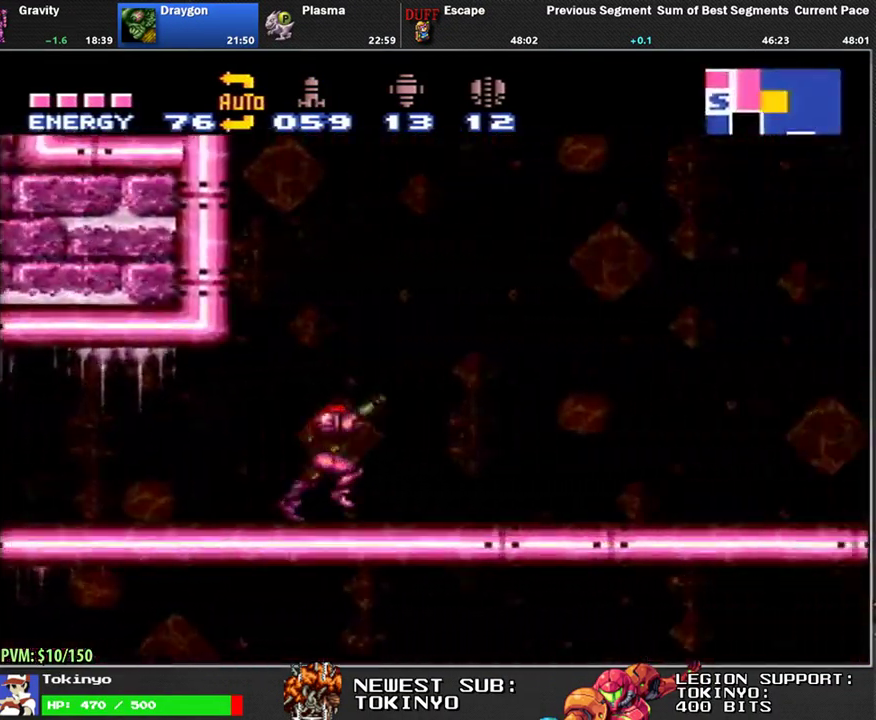
{"buttons": ["DPAD_RIGHT"], "events": [[17, "R1", "up"], [67, "R1", "down"], [283, "R1", "up"], [350, "R1", "down"], [367, "DPAD_DOWN", "up"], [433, "R1", "up"]]}
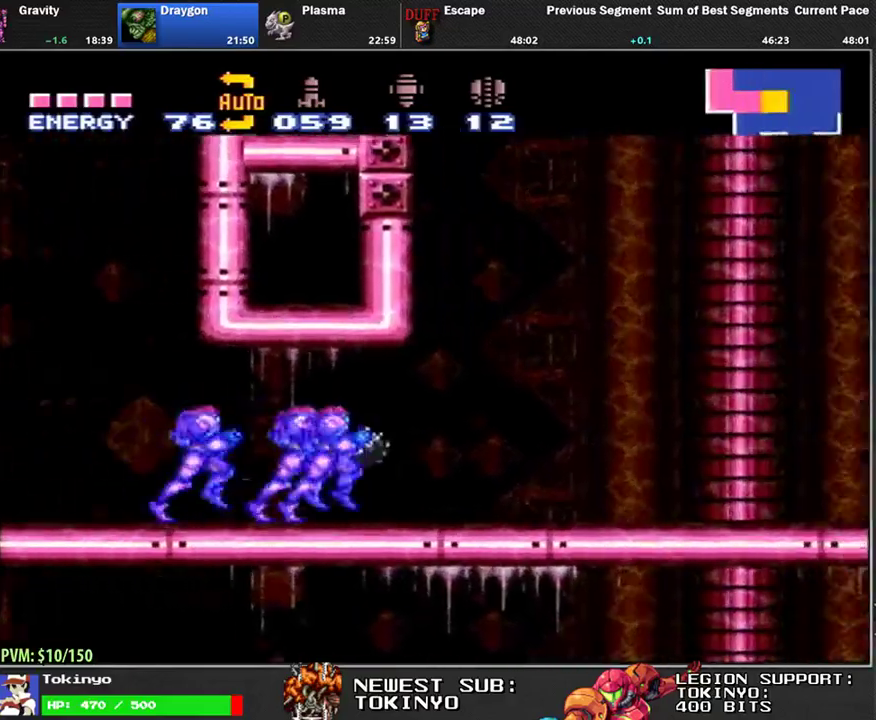
{"buttons": ["DPAD_RIGHT"], "events": []}
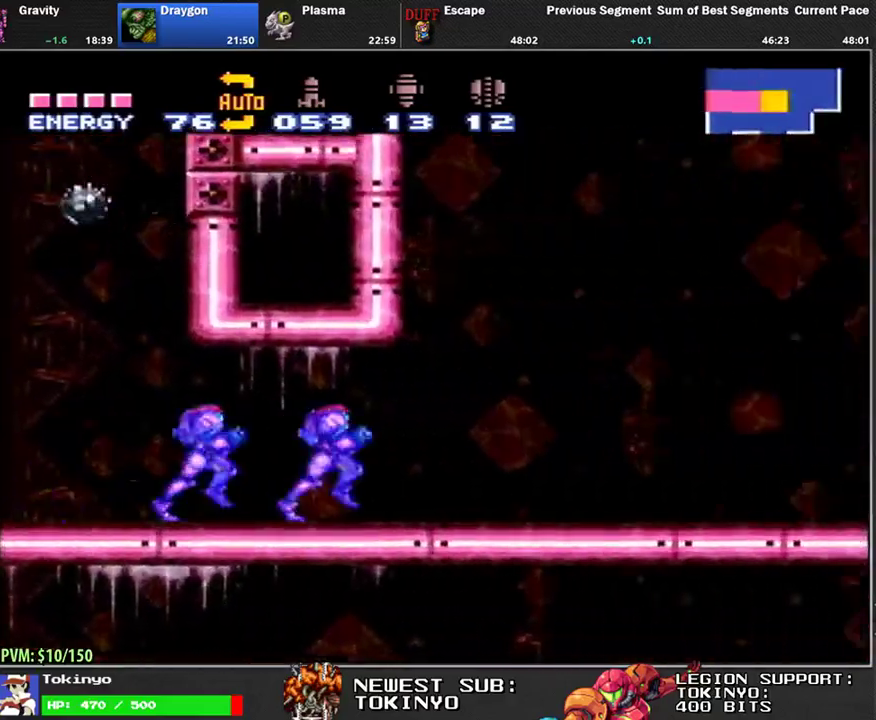
{"buttons": ["DPAD_DOWN", "DPAD_RIGHT"], "events": [[400, "DPAD_DOWN", "down"]]}
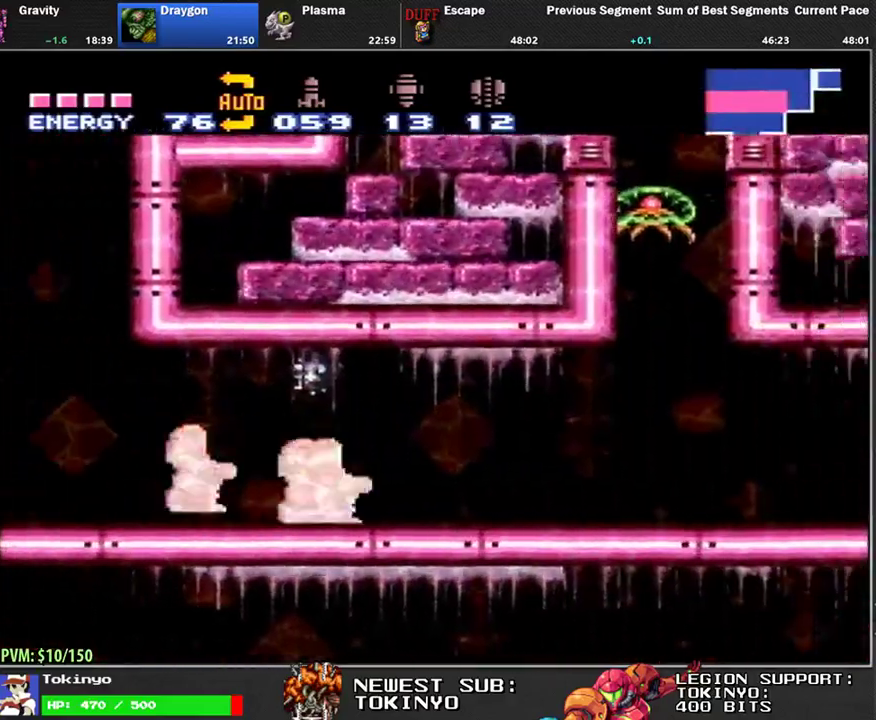
{"buttons": [], "events": [[383, "DPAD_DOWN", "up"], [433, "DPAD_RIGHT", "up"]]}
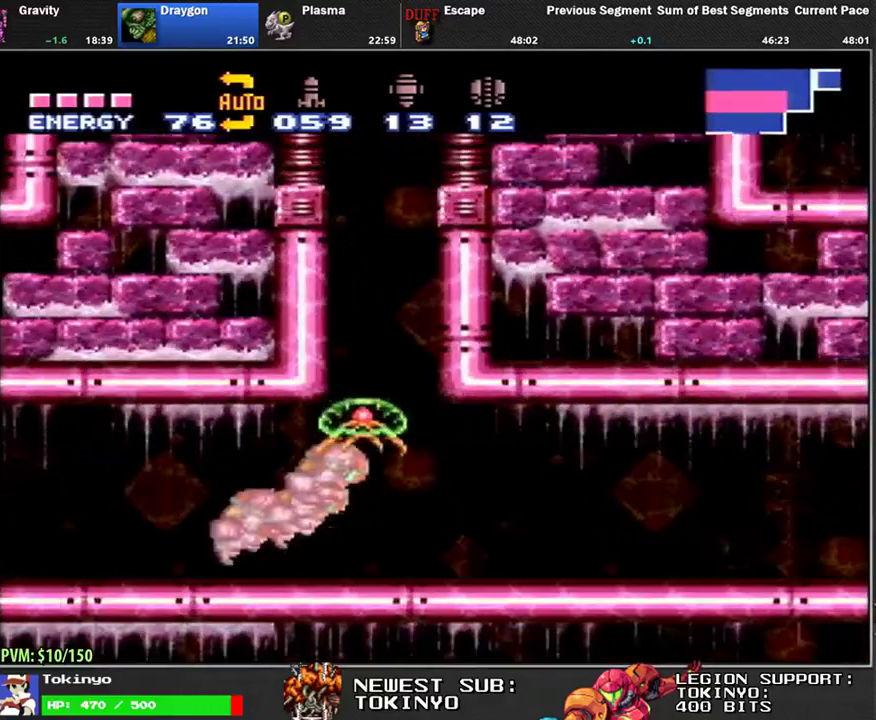
{"buttons": [], "events": [[50, "DPAD_UP", "down"], [117, "DPAD_RIGHT", "down"], [150, "DPAD_UP", "up"], [167, "DPAD_RIGHT", "up"]]}
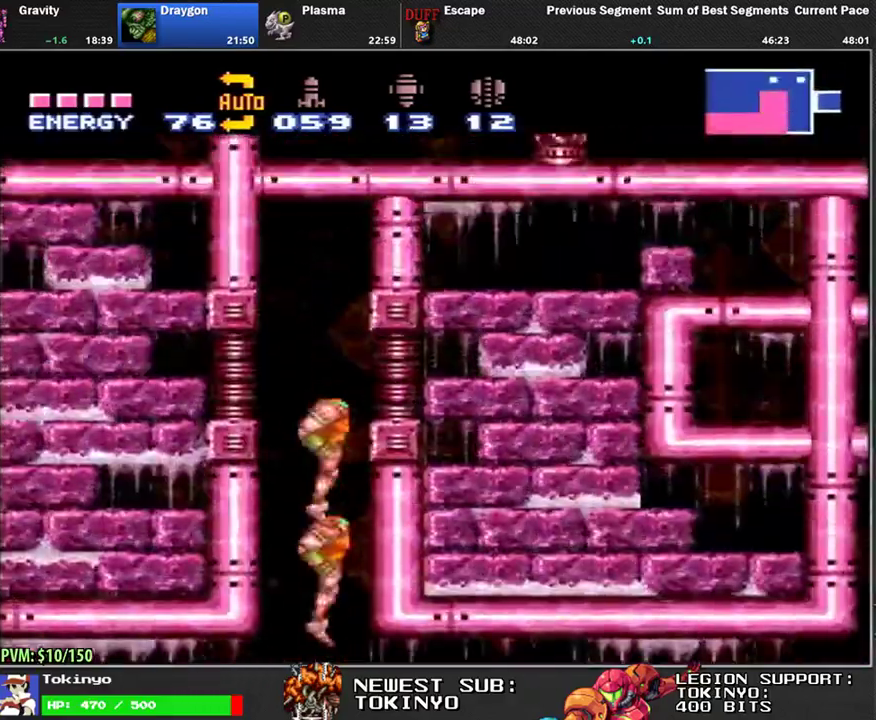
{"buttons": [], "events": []}
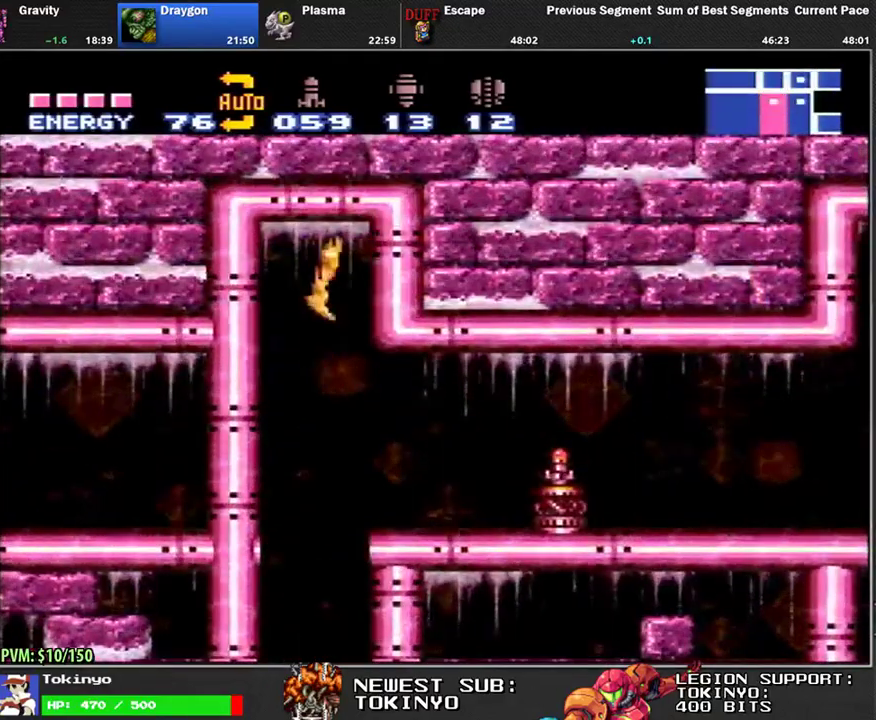
{"buttons": ["DPAD_RIGHT"], "events": [[500, "DPAD_RIGHT", "down"]]}
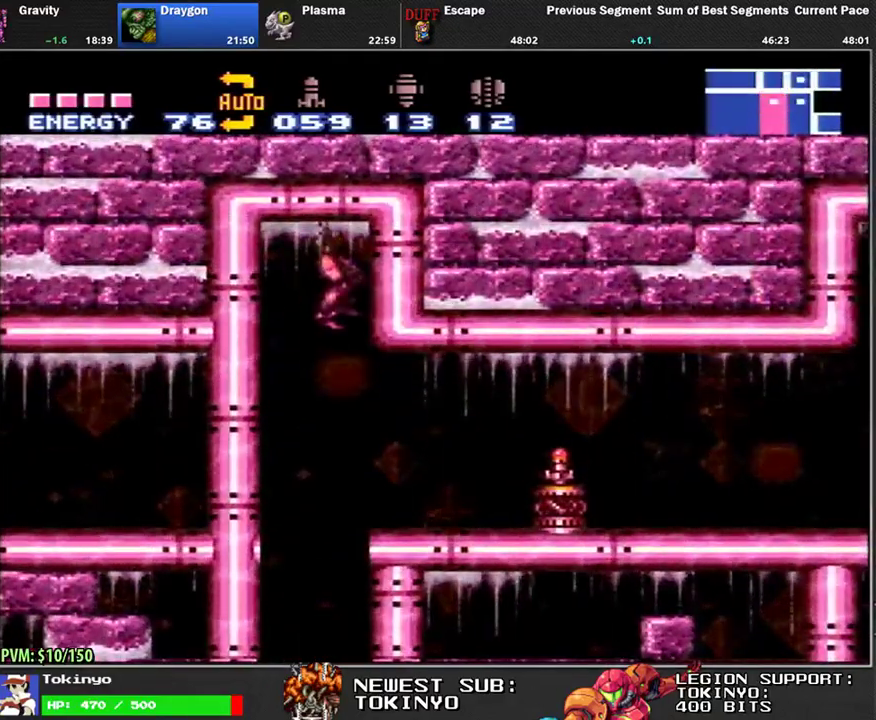
{"buttons": ["DPAD_RIGHT"], "events": [[133, "DPAD_RIGHT", "up"], [400, "DPAD_RIGHT", "down"]]}
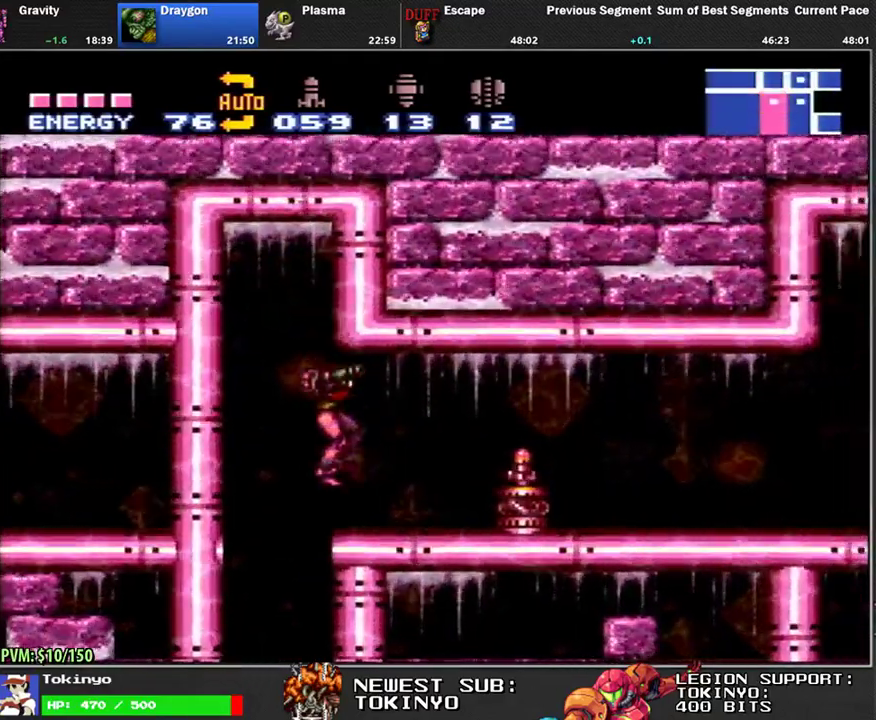
{"buttons": ["DPAD_RIGHT"], "events": []}
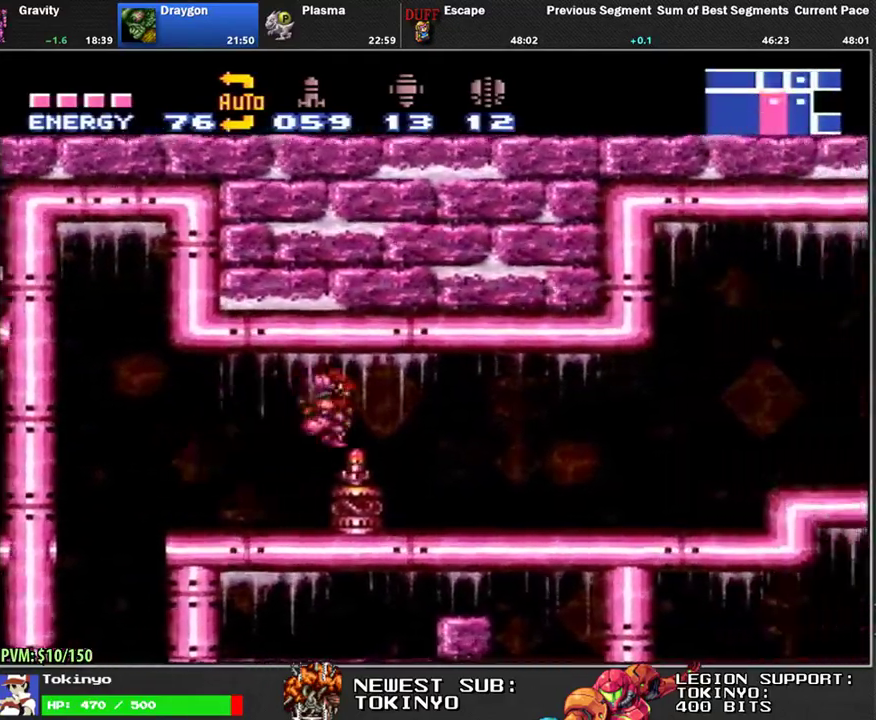
{"buttons": ["DPAD_RIGHT"], "events": []}
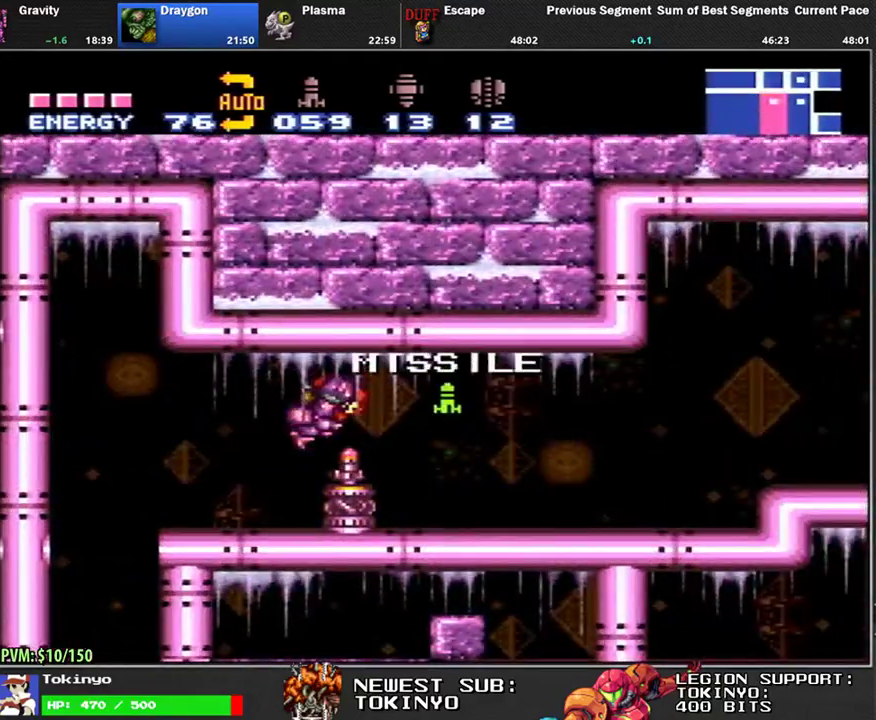
{"buttons": ["DPAD_RIGHT"], "events": []}
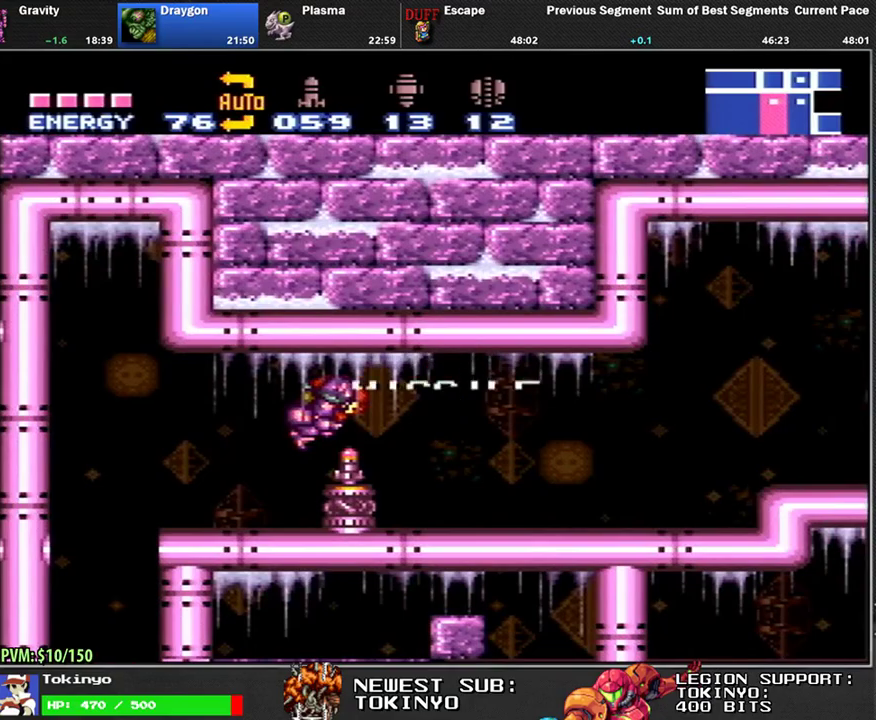
{"buttons": ["DPAD_RIGHT"], "events": []}
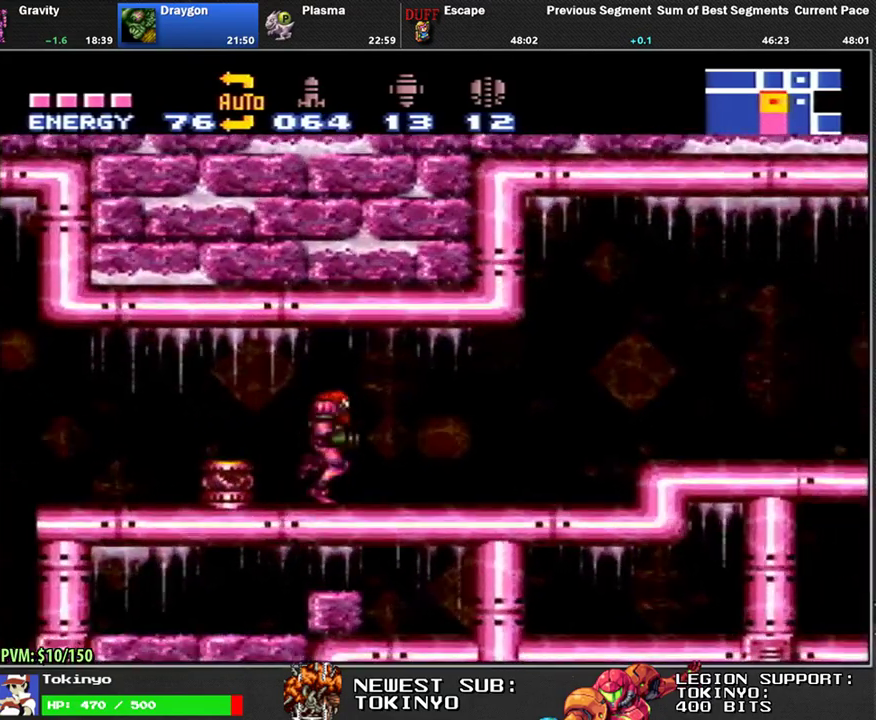
{"buttons": ["DPAD_RIGHT"], "events": []}
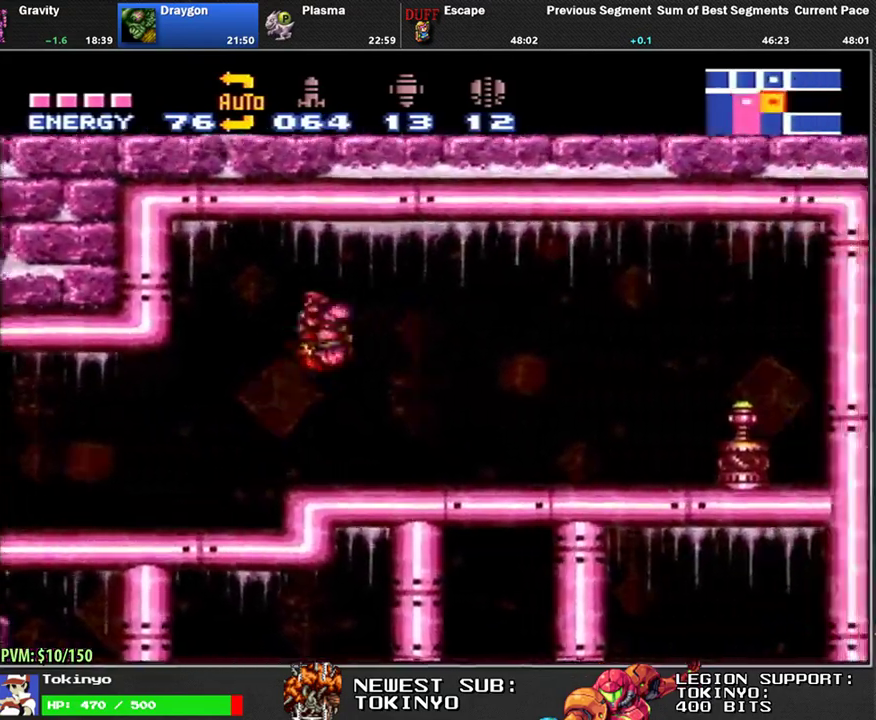
{"buttons": ["DPAD_LEFT"], "events": [[383, "DPAD_RIGHT", "up"], [467, "DPAD_LEFT", "down"]]}
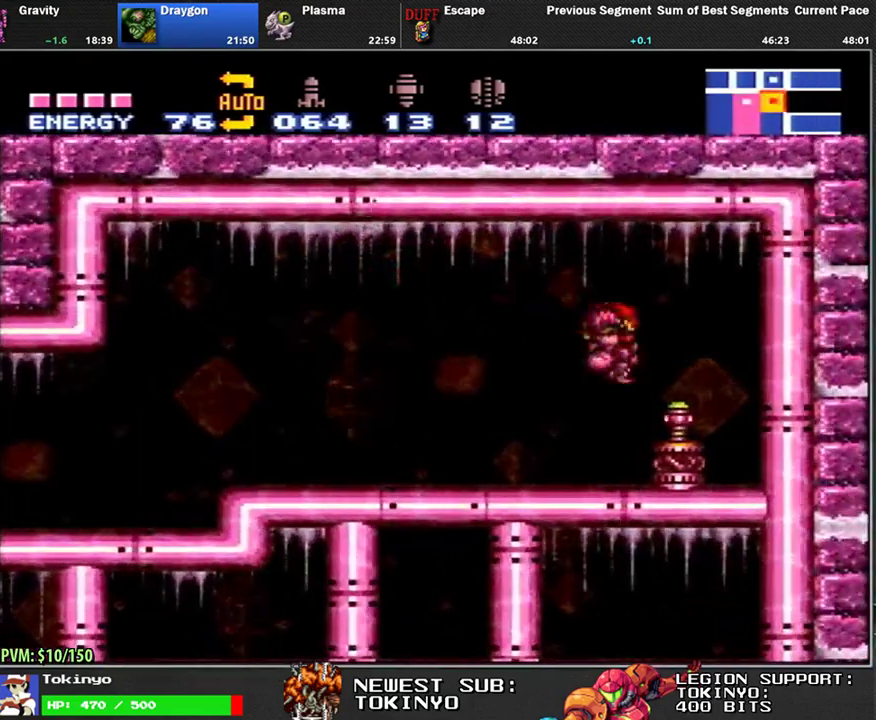
{"buttons": [], "events": [[100, "DPAD_LEFT", "up"]]}
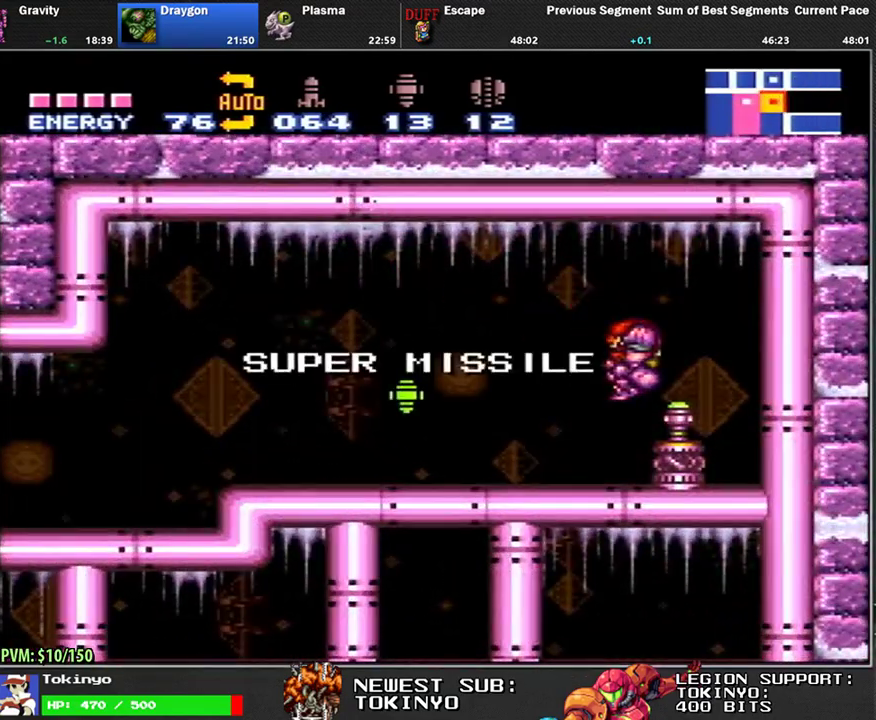
{"buttons": [], "events": []}
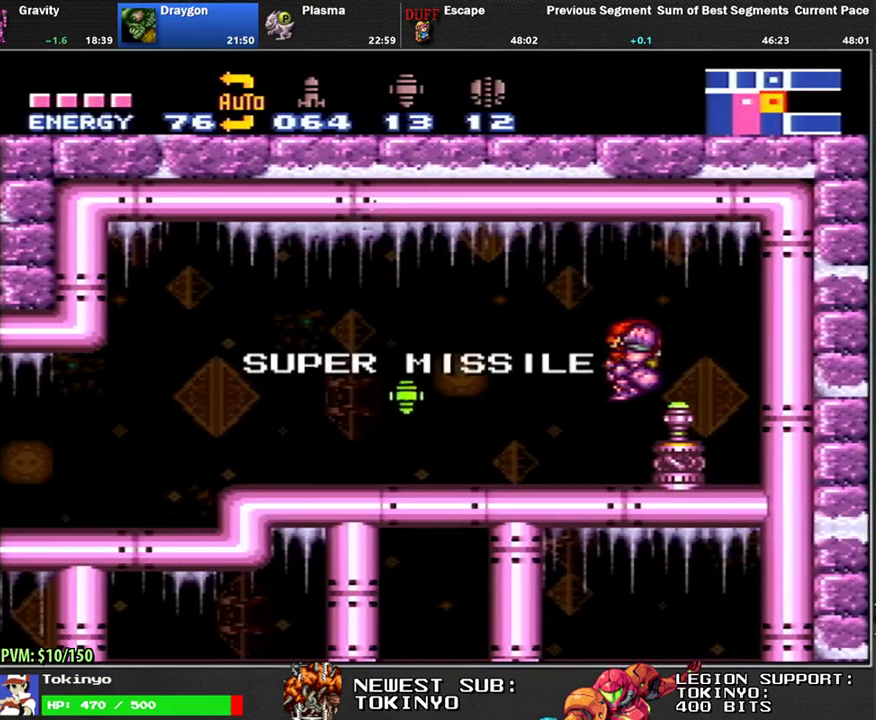
{"buttons": ["DPAD_LEFT"], "events": [[217, "DPAD_LEFT", "down"]]}
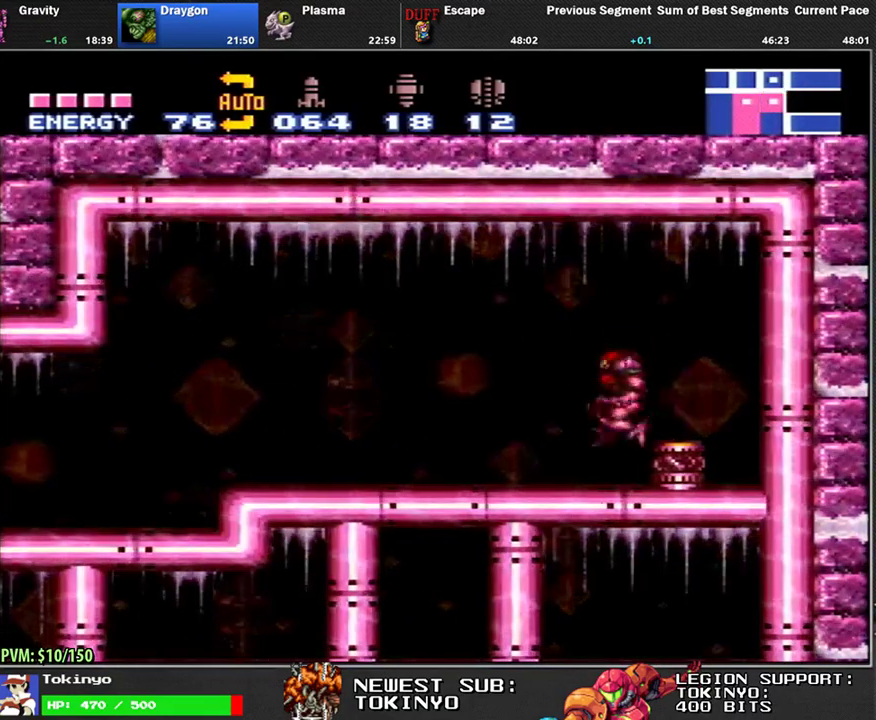
{"buttons": ["DPAD_LEFT"], "events": []}
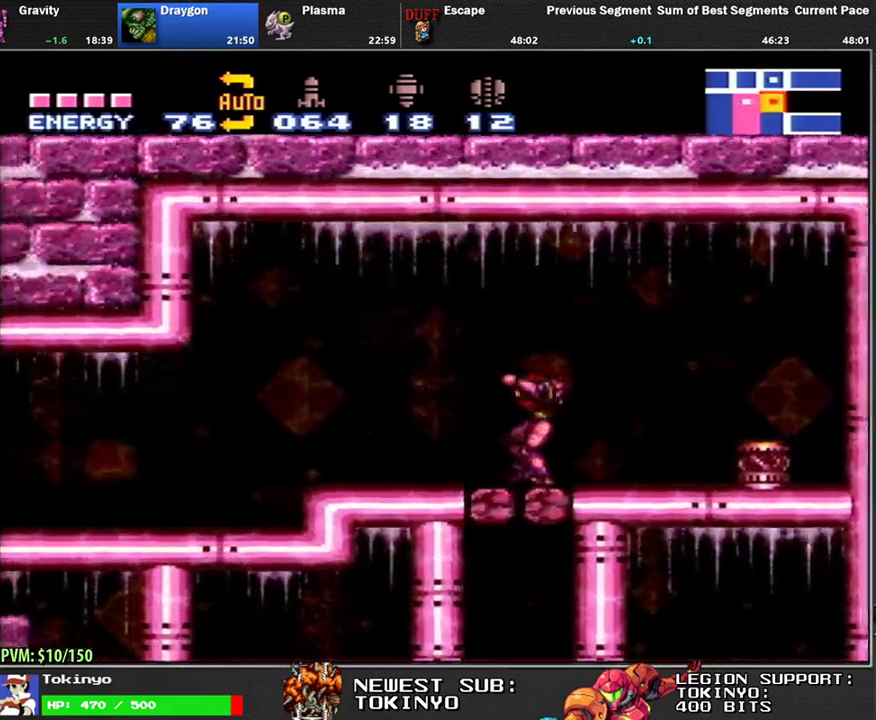
{"buttons": ["DPAD_LEFT"], "events": [[33, "DPAD_LEFT", "up"], [67, "DPAD_RIGHT", "down"], [250, "DPAD_DOWN", "down"], [250, "DPAD_RIGHT", "up"], [433, "DPAD_LEFT", "down"], [450, "DPAD_DOWN", "up"]]}
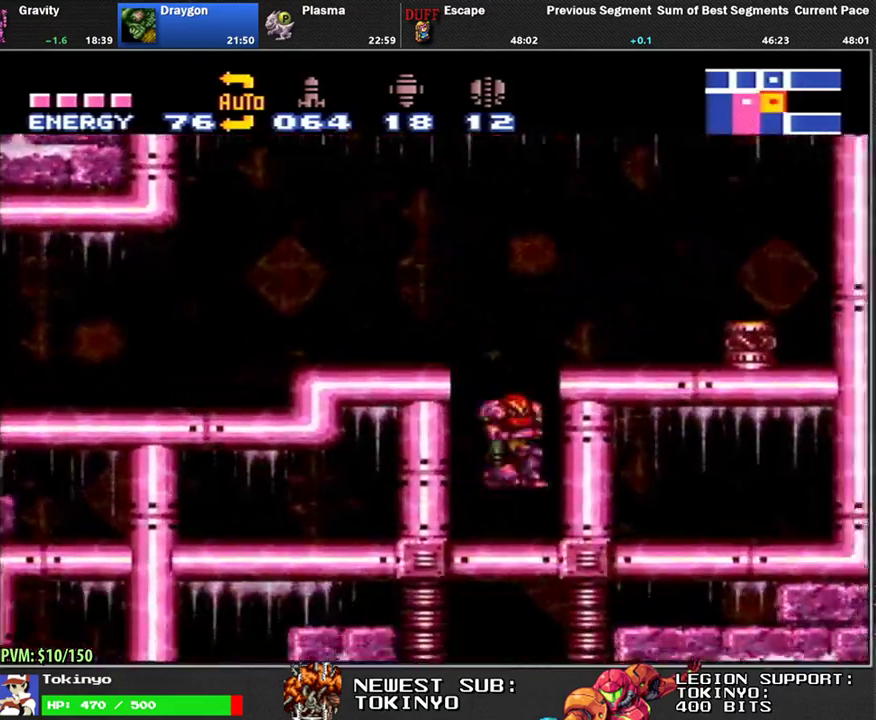
{"buttons": ["DPAD_DOWN"], "events": [[33, "DPAD_DOWN", "down"], [50, "DPAD_LEFT", "up"]]}
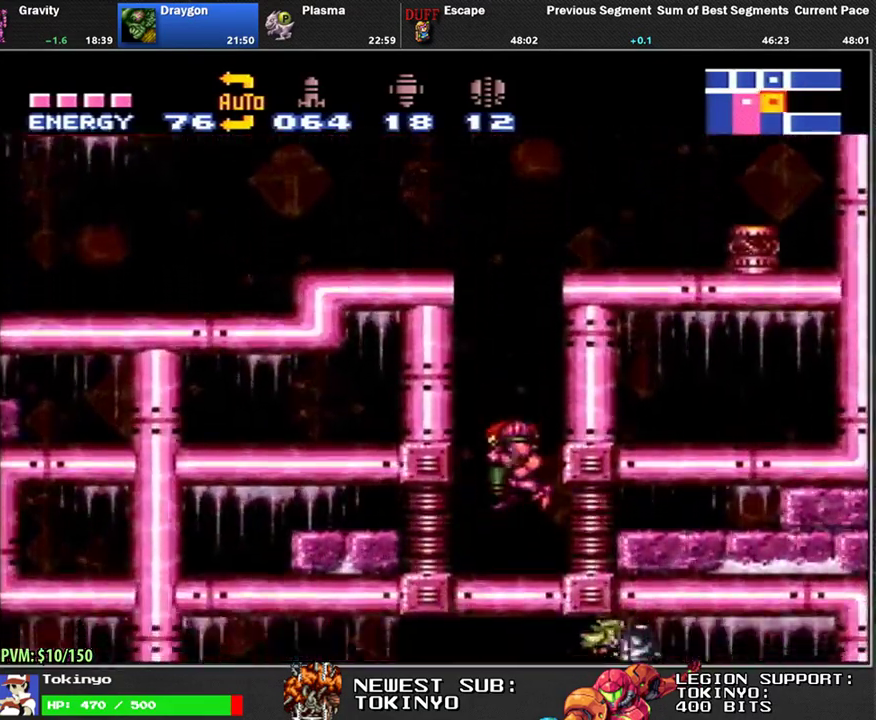
{"buttons": ["DPAD_RIGHT"], "events": [[33, "DPAD_RIGHT", "down"], [50, "DPAD_DOWN", "up"], [150, "DPAD_LEFT", "down"], [150, "DPAD_RIGHT", "up"], [417, "DPAD_LEFT", "up"], [500, "DPAD_RIGHT", "down"]]}
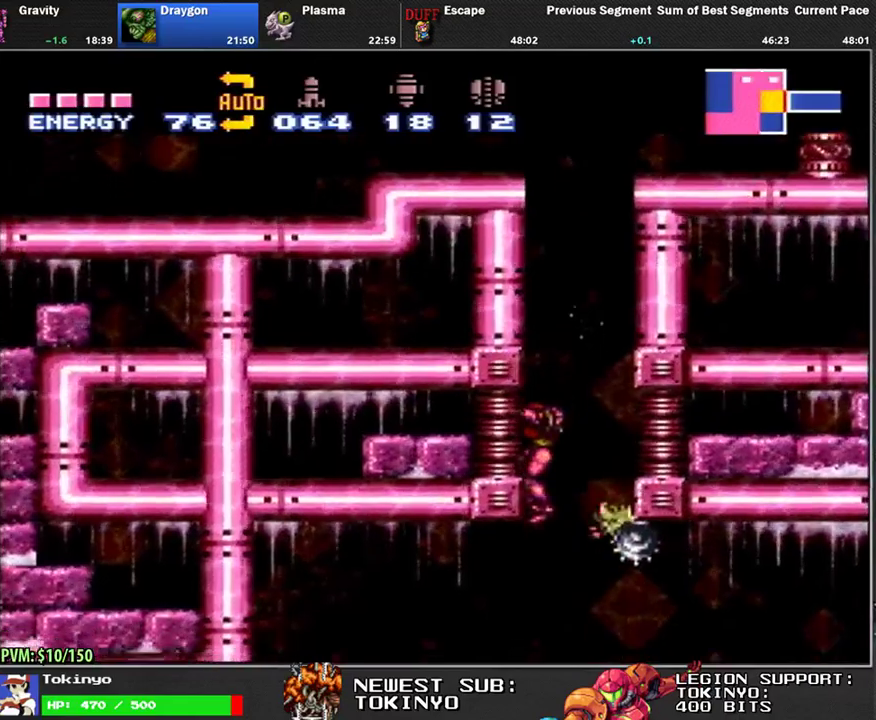
{"buttons": ["DPAD_RIGHT"], "events": [[117, "DPAD_RIGHT", "up"], [333, "DPAD_RIGHT", "down"]]}
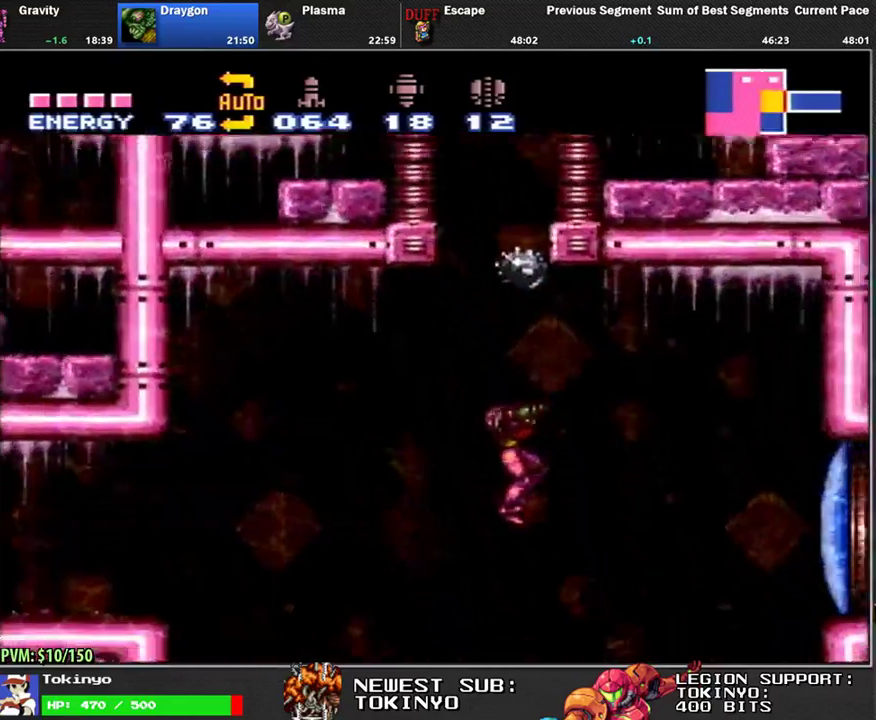
{"buttons": ["DPAD_LEFT"], "events": [[33, "DPAD_RIGHT", "up"], [50, "Y", "down"], [100, "DPAD_LEFT", "down"], [117, "Y", "up"]]}